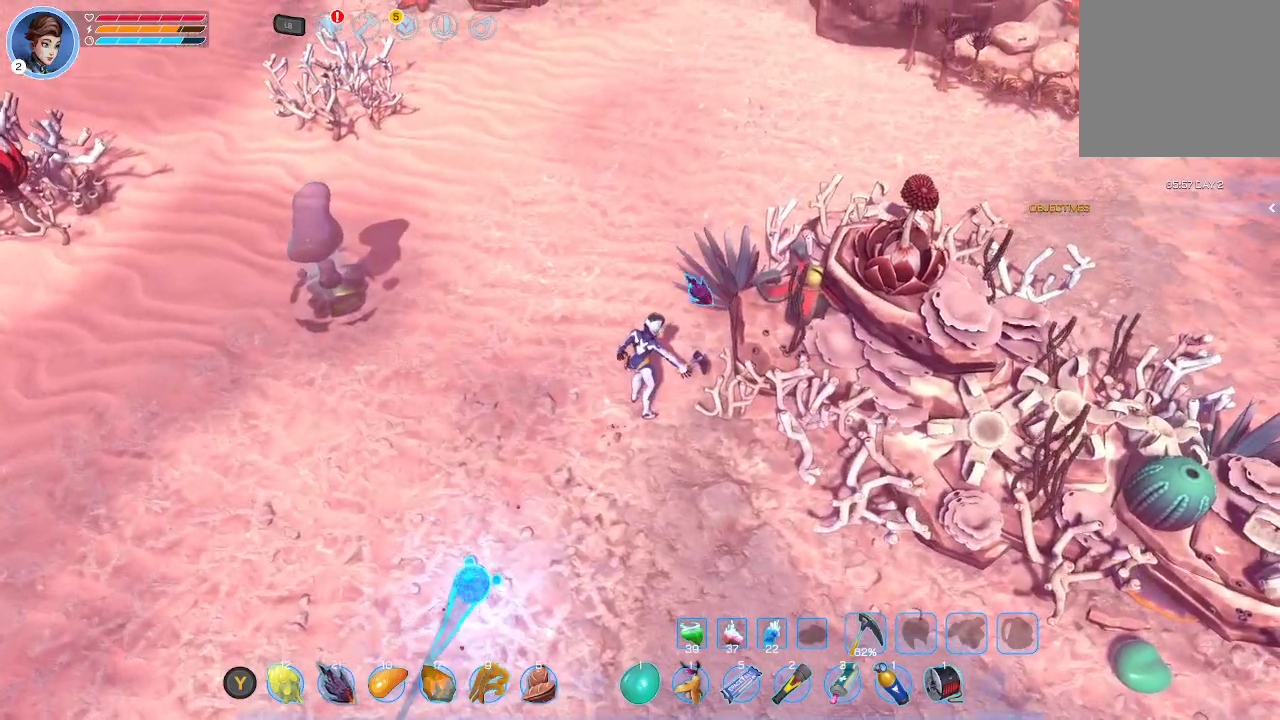
Gameplay with a controller (Xbox layout); each line is a JSON object with the inputs held at the frame after it. "events" lists button and stick changes between this image and that frame as [ms after this image, input, new state], when the widget could be followed in between.
{"buttons": [], "left_stick": "left", "right_stick": "center", "events": [[67, "left_stick", "left"]]}
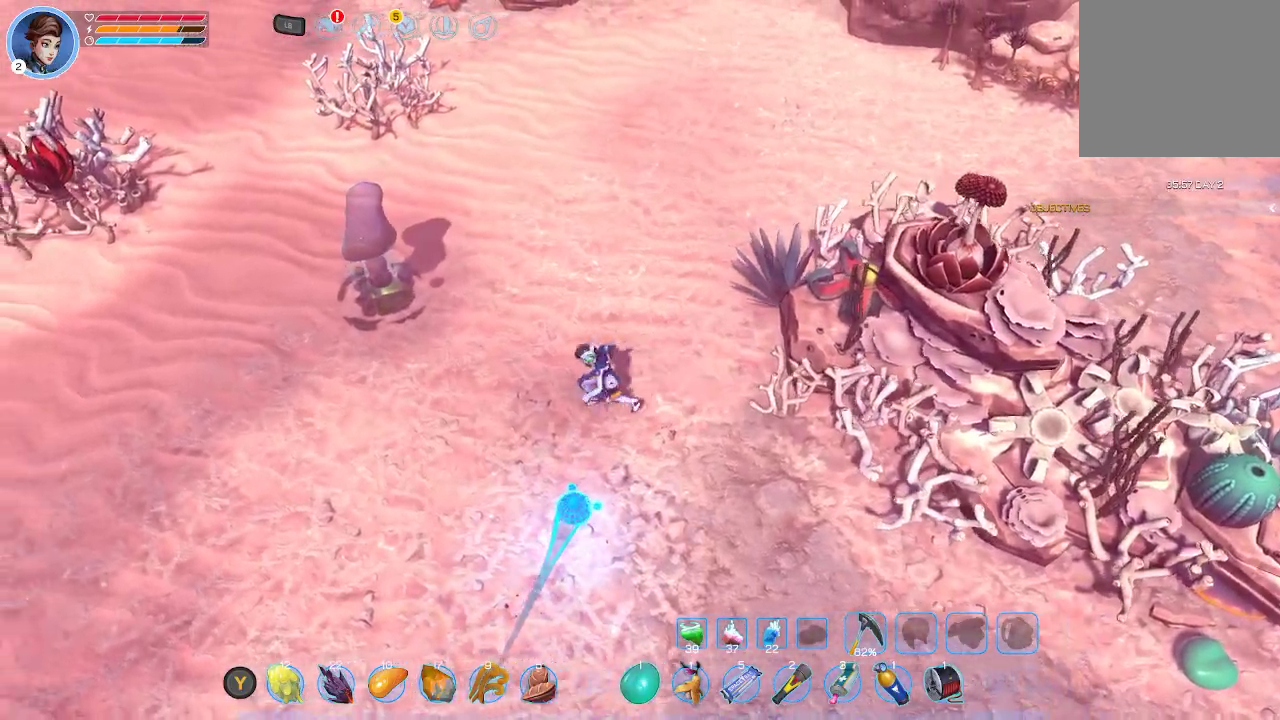
{"buttons": [], "left_stick": "left", "right_stick": "center", "events": [[133, "right_stick", "left"], [433, "right_stick", "center"]]}
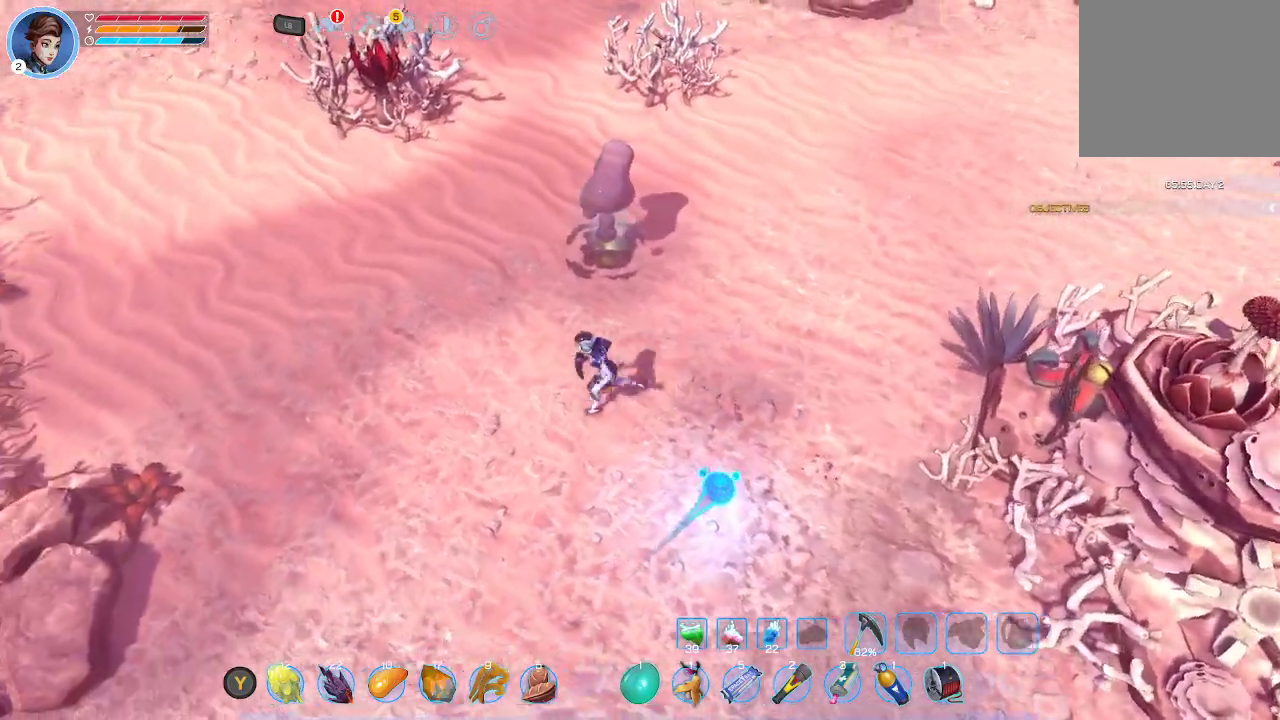
{"buttons": [], "left_stick": "left", "right_stick": "down", "events": [[100, "right_stick", "down"]]}
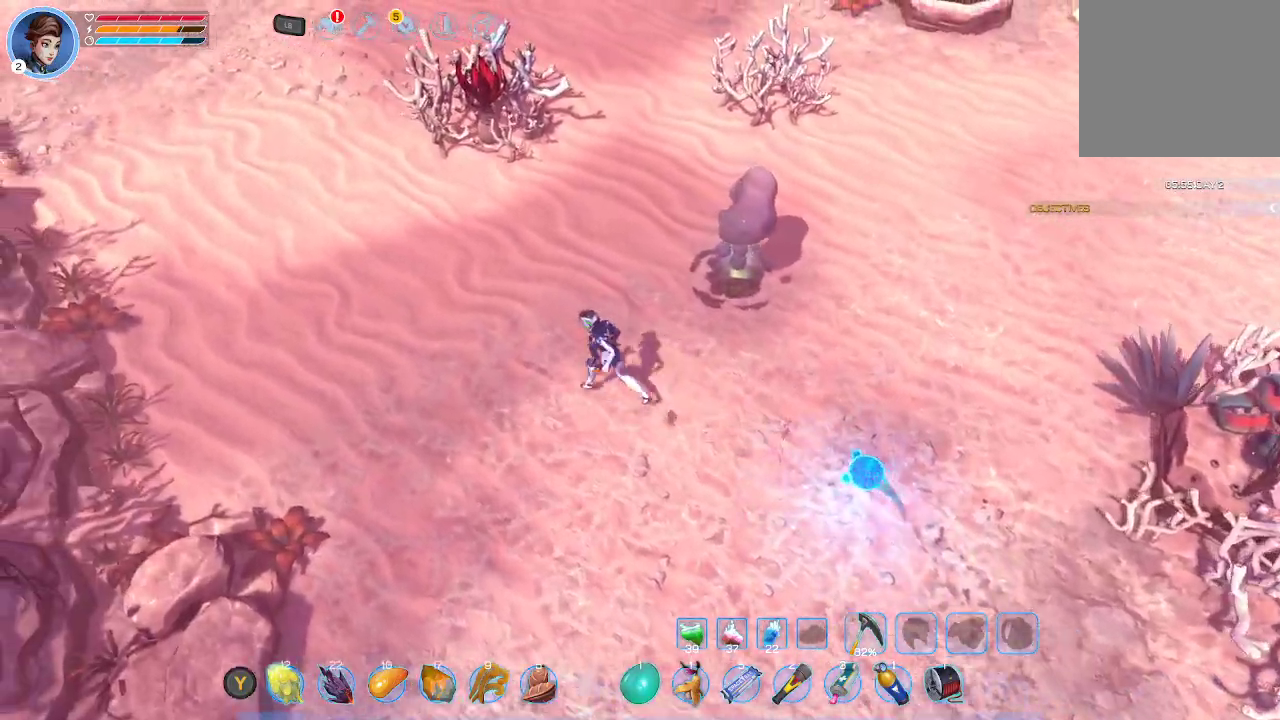
{"buttons": [], "left_stick": "left", "right_stick": "center", "events": [[33, "right_stick", "center"], [200, "right_stick", "right"], [333, "right_stick", "center"]]}
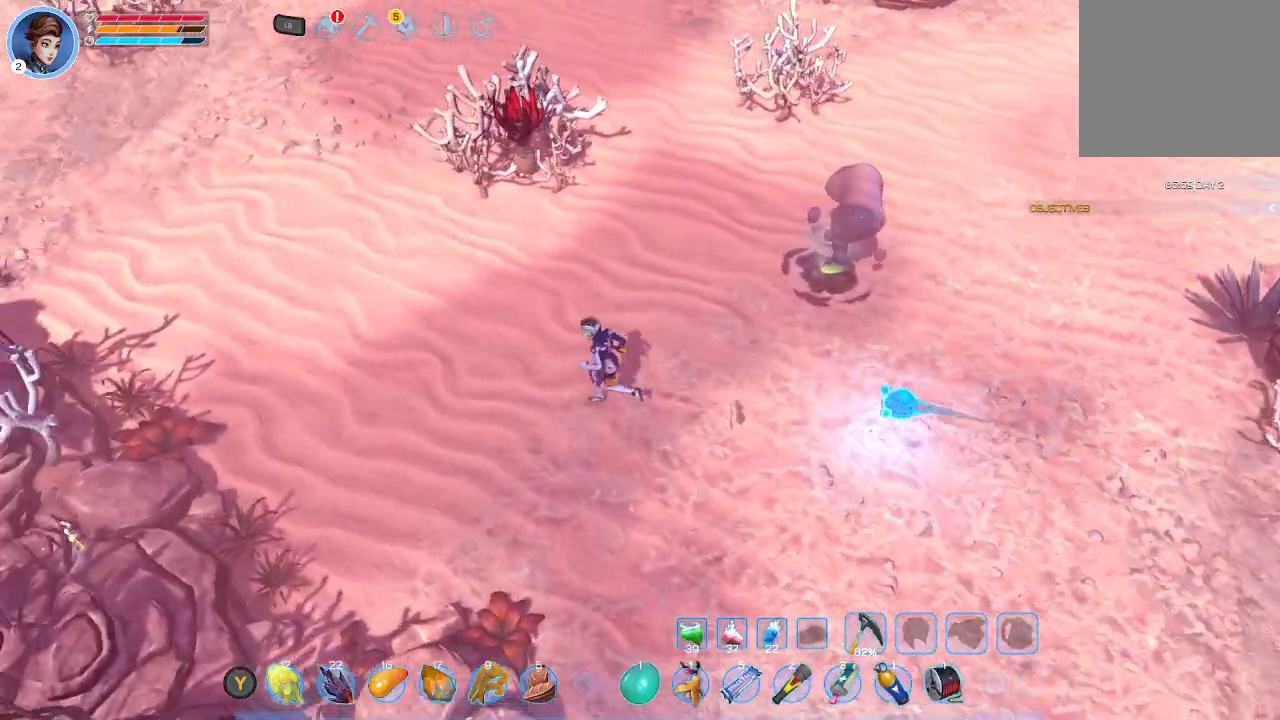
{"buttons": [], "left_stick": "up-left", "right_stick": "up", "events": [[433, "left_stick", "up-left"], [500, "right_stick", "up"]]}
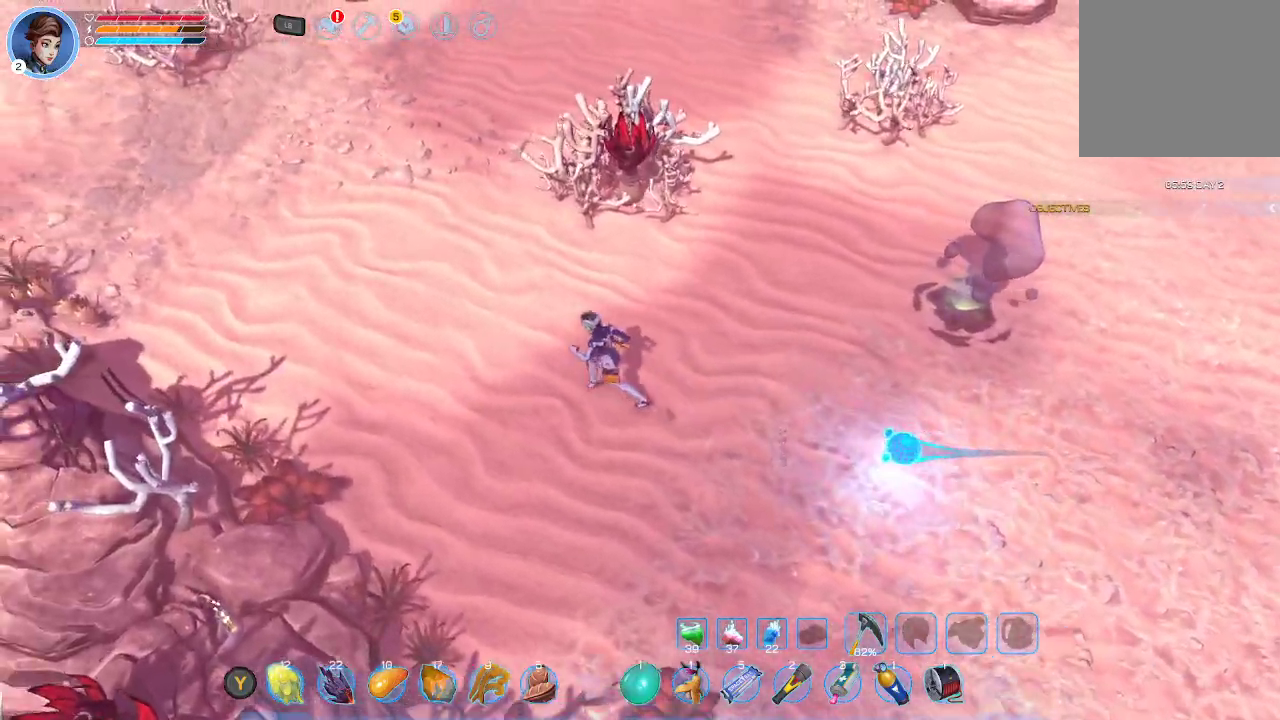
{"buttons": [], "left_stick": "up-left", "right_stick": "down", "events": [[300, "right_stick", "center"], [467, "right_stick", "down"]]}
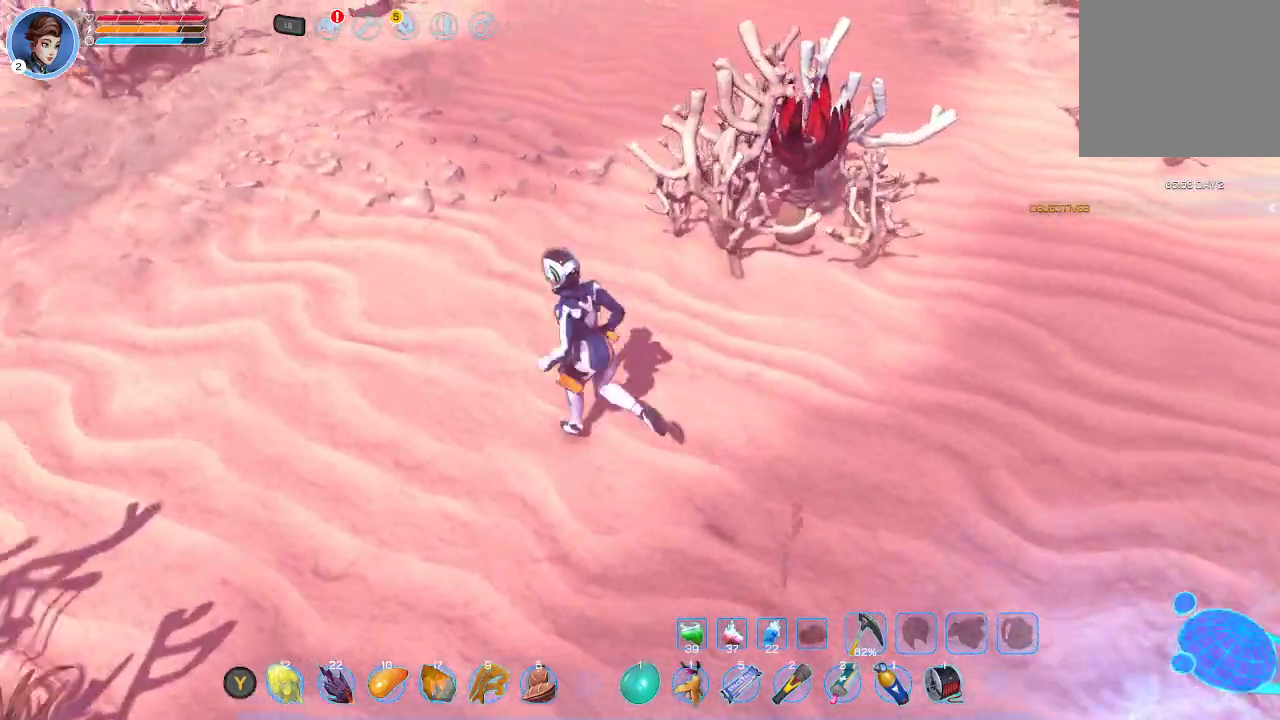
{"buttons": [], "left_stick": "up-left", "right_stick": "down", "events": []}
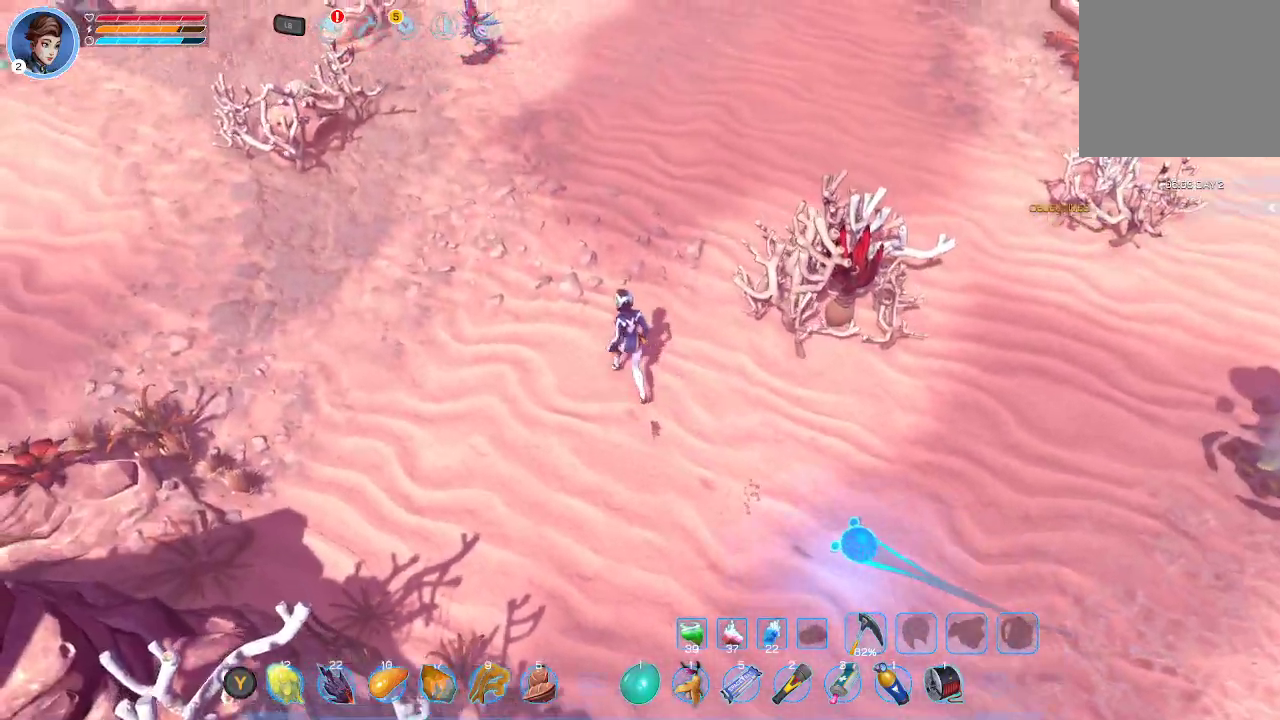
{"buttons": [], "left_stick": "left", "right_stick": "center", "events": [[33, "right_stick", "center"], [133, "left_stick", "center"], [333, "left_stick", "left"]]}
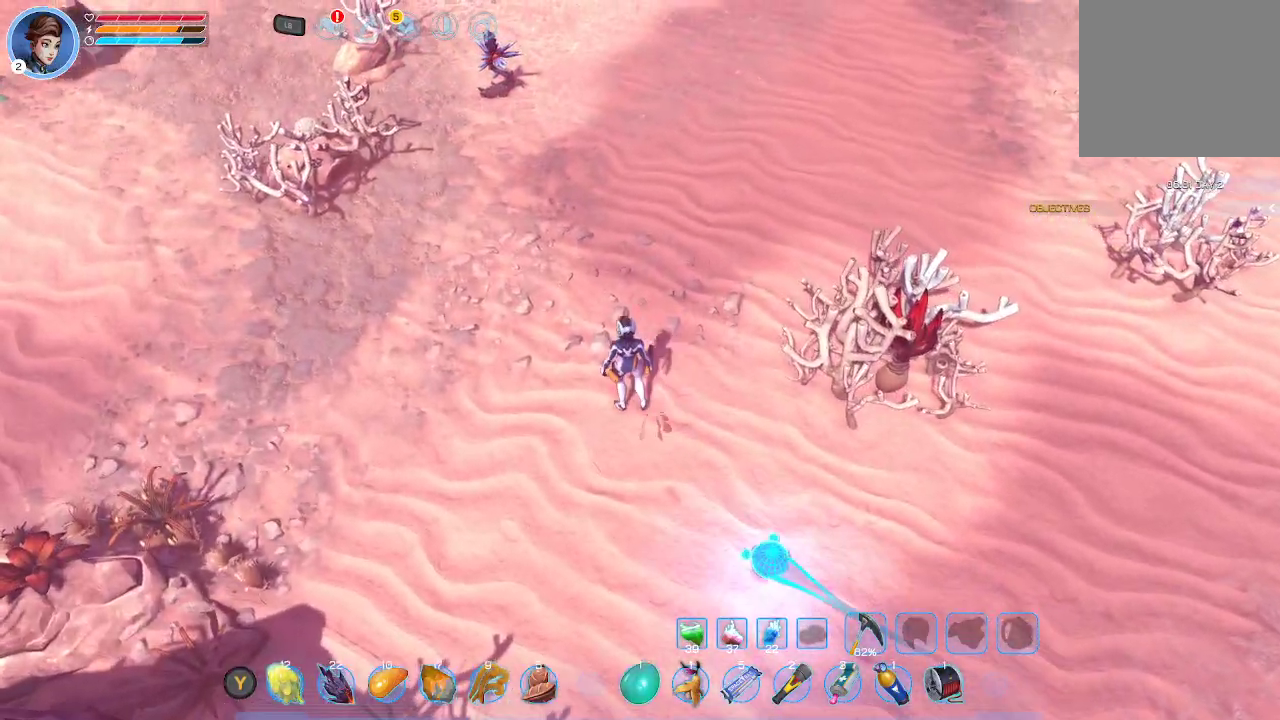
{"buttons": [], "left_stick": "up-left", "right_stick": "center", "events": [[67, "right_stick", "right"], [133, "left_stick", "up-left"], [267, "right_stick", "center"]]}
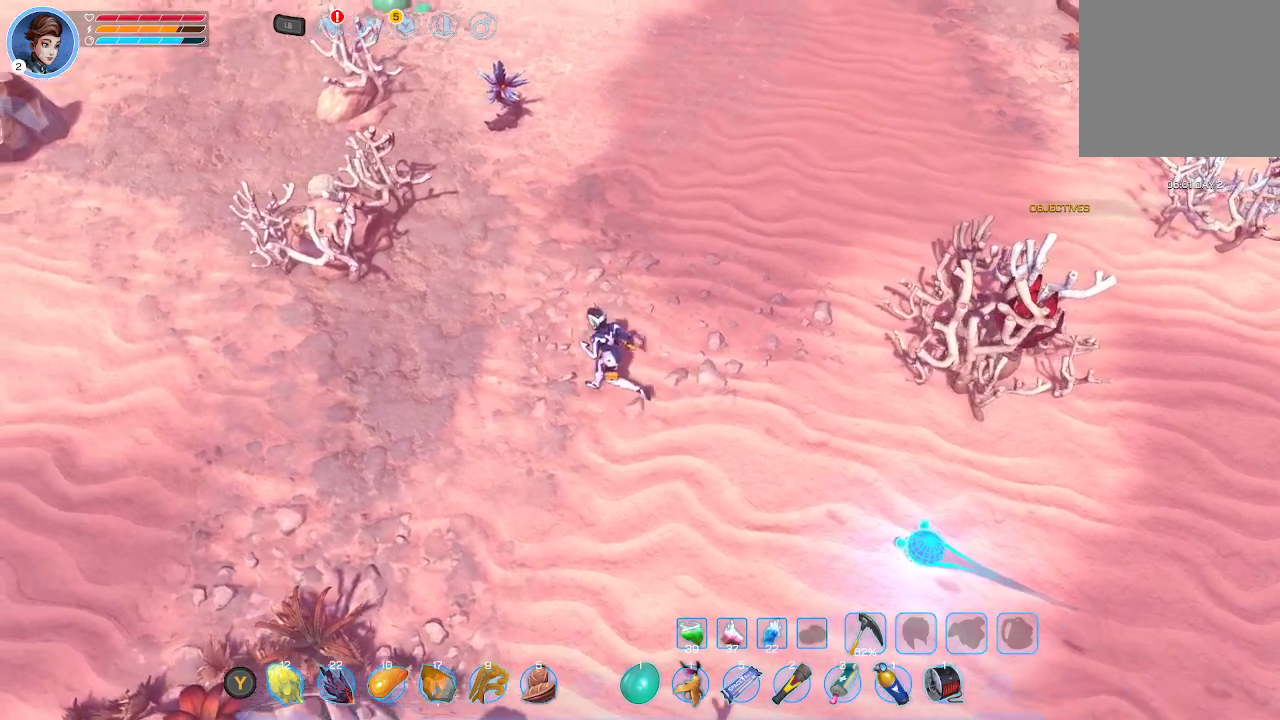
{"buttons": [], "left_stick": "up-left", "right_stick": "center", "events": []}
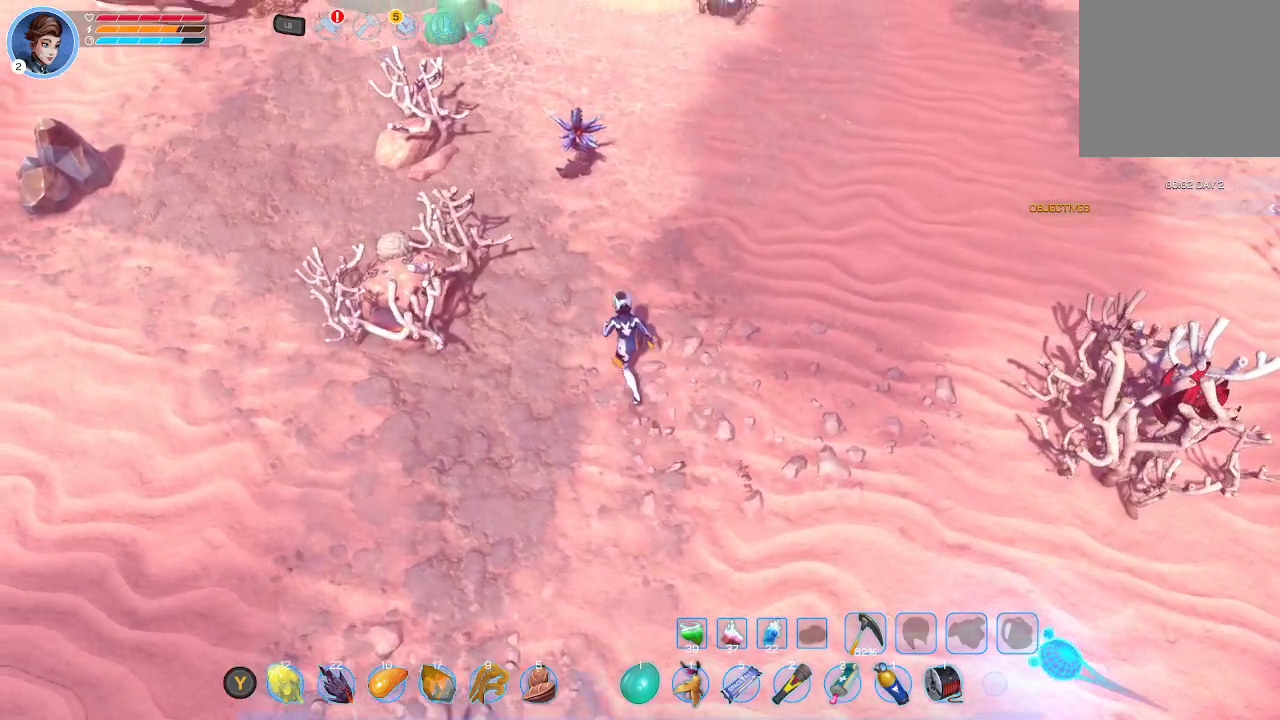
{"buttons": [], "left_stick": "up", "right_stick": "center", "events": [[433, "left_stick", "up"]]}
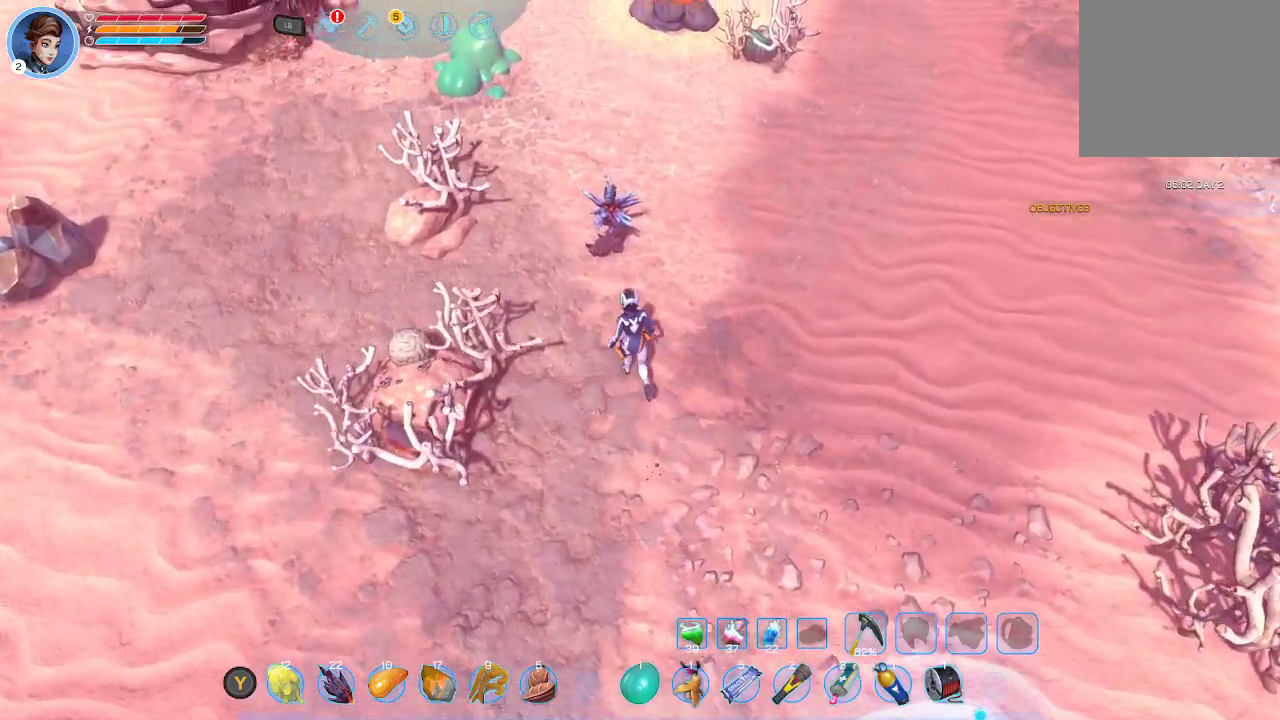
{"buttons": [], "left_stick": "up", "right_stick": "center", "events": [[333, "A", "down"], [433, "A", "up"]]}
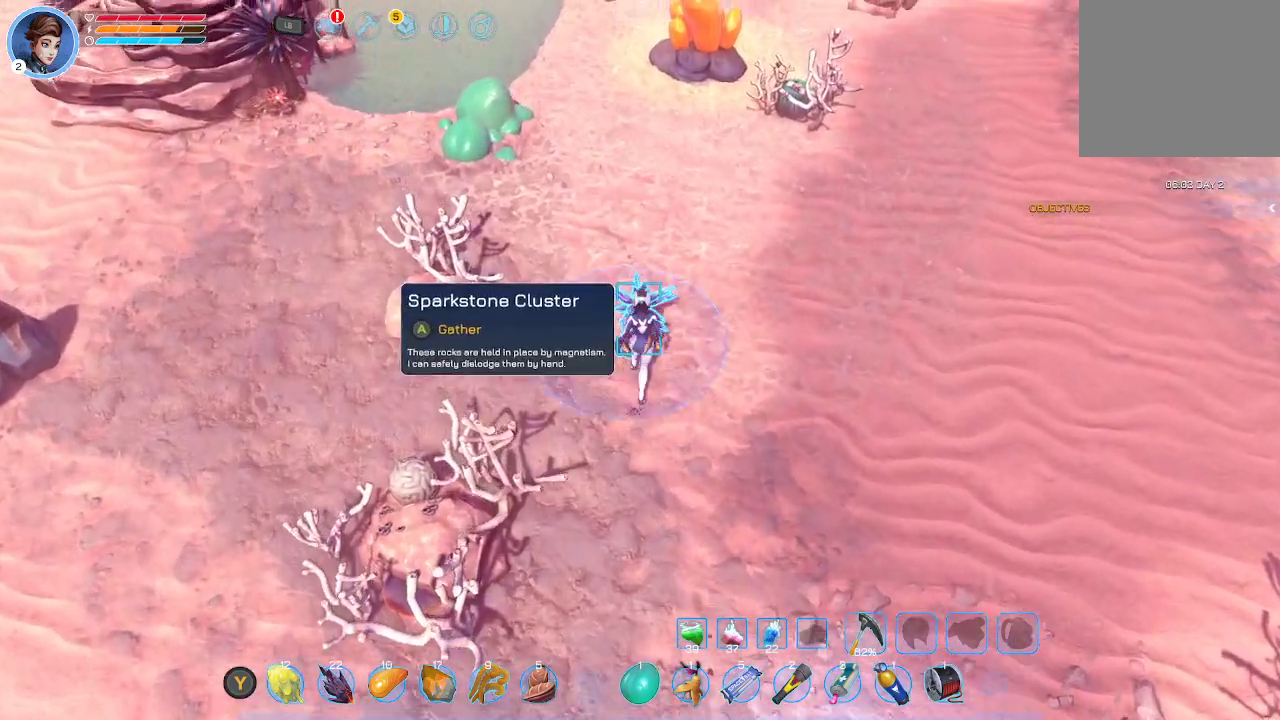
{"buttons": [], "left_stick": "center", "right_stick": "center", "events": [[33, "A", "down"], [33, "left_stick", "center"], [67, "A", "up"], [167, "A", "down"], [300, "A", "up"]]}
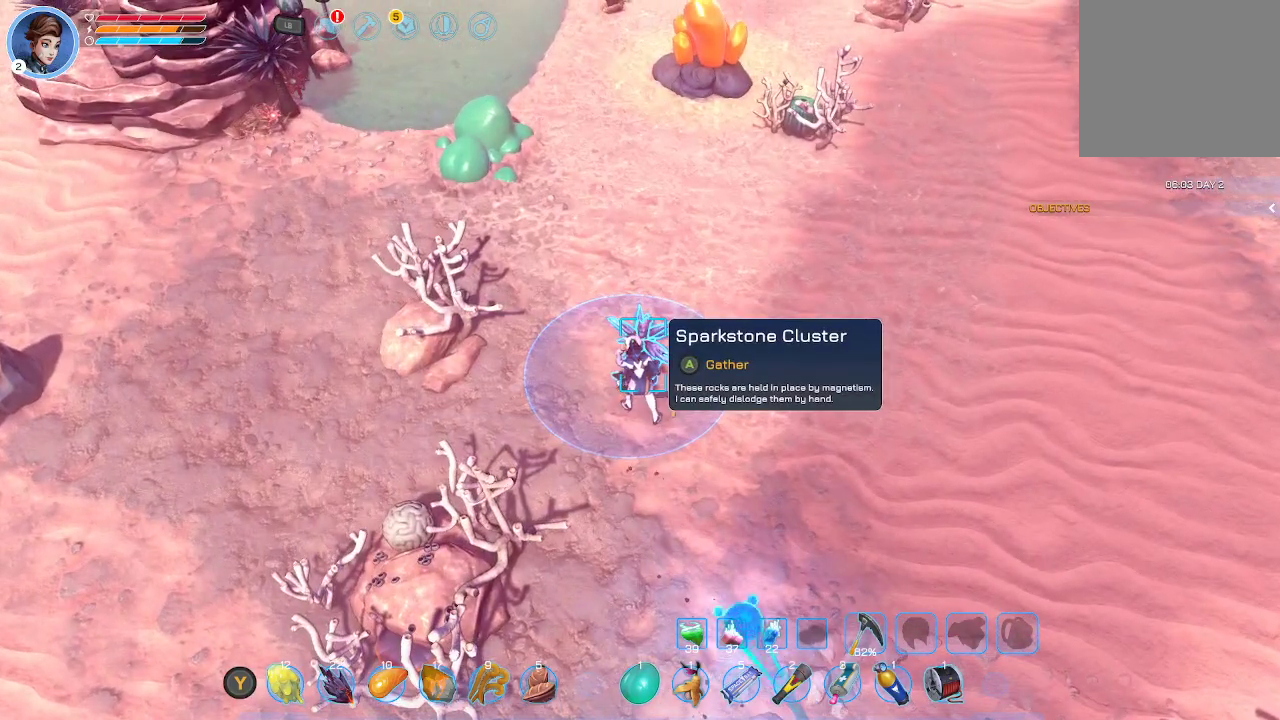
{"buttons": [], "left_stick": "center", "right_stick": "center", "events": []}
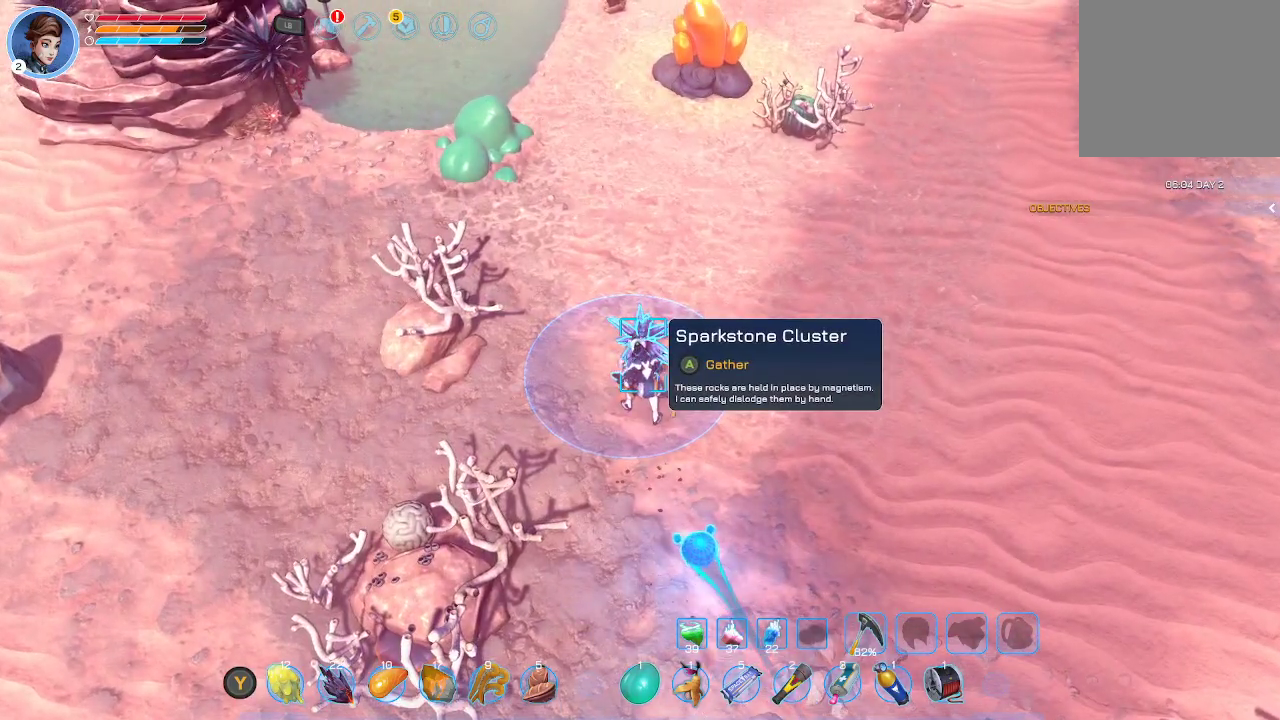
{"buttons": [], "left_stick": "center", "right_stick": "center", "events": []}
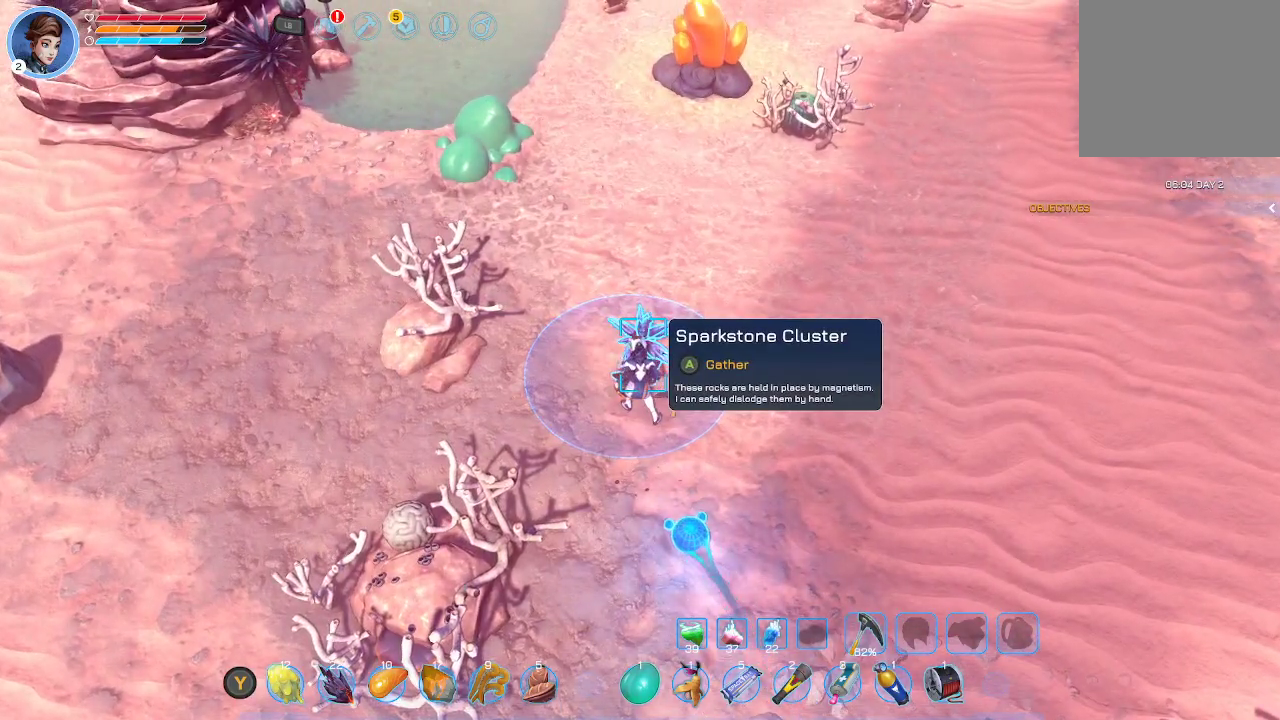
{"buttons": [], "left_stick": "up", "right_stick": "center", "events": [[300, "left_stick", "up"]]}
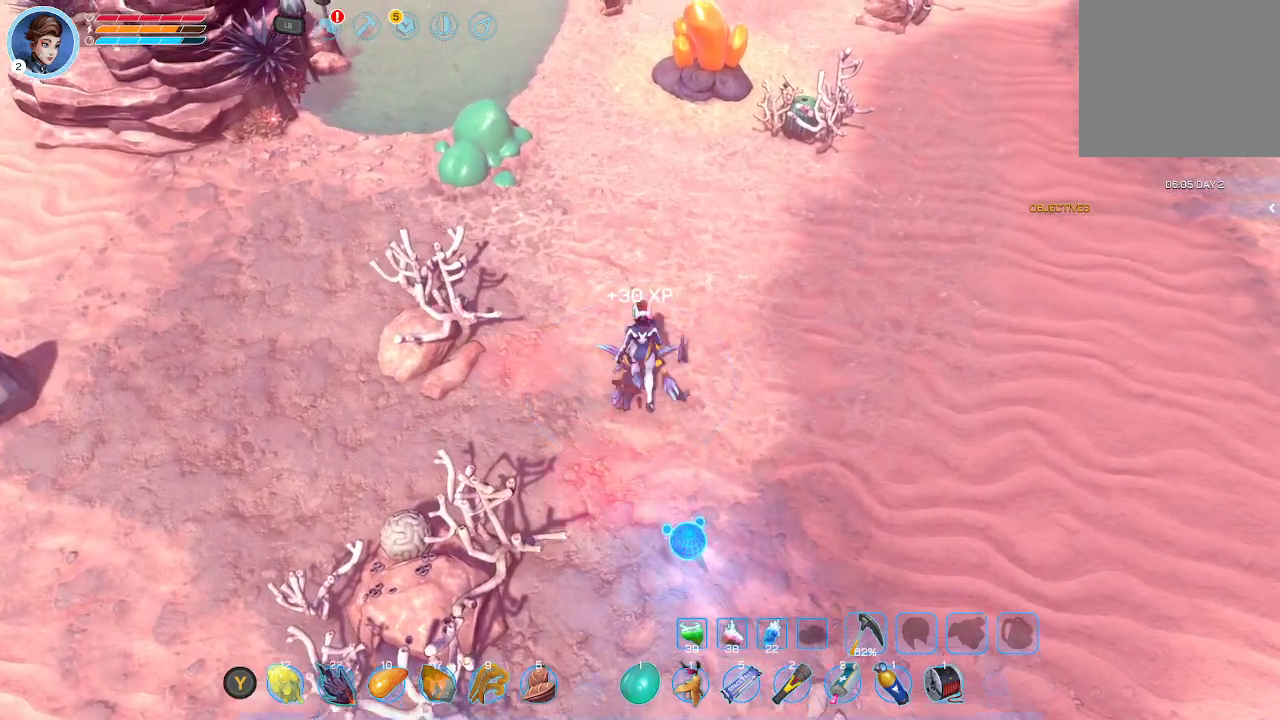
{"buttons": [], "left_stick": "up", "right_stick": "center", "events": []}
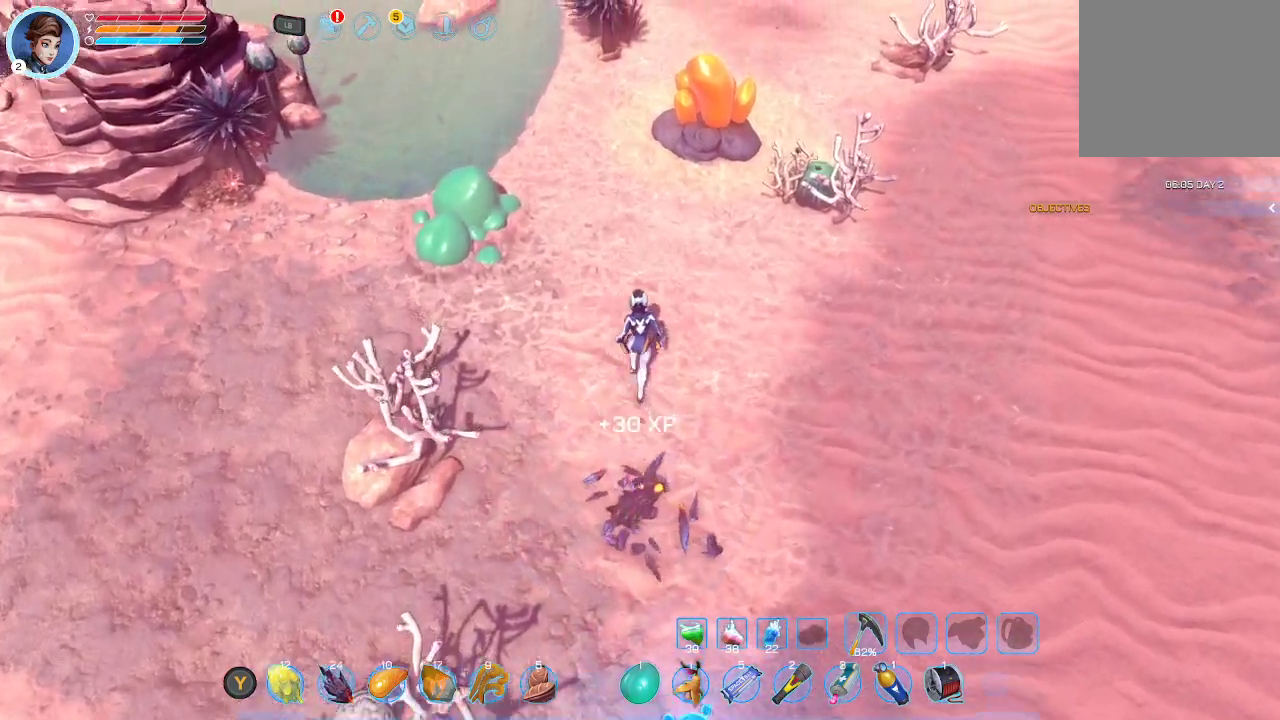
{"buttons": [], "left_stick": "up", "right_stick": "center", "events": []}
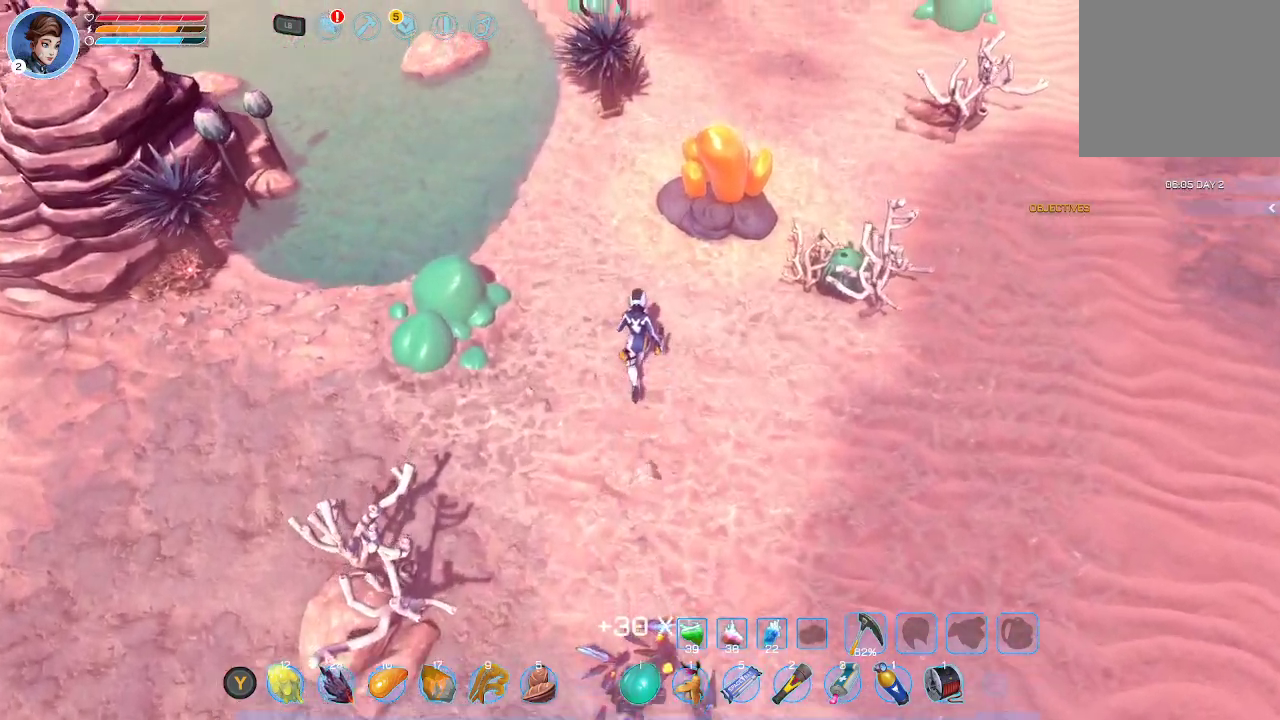
{"buttons": [], "left_stick": "up", "right_stick": "center", "events": []}
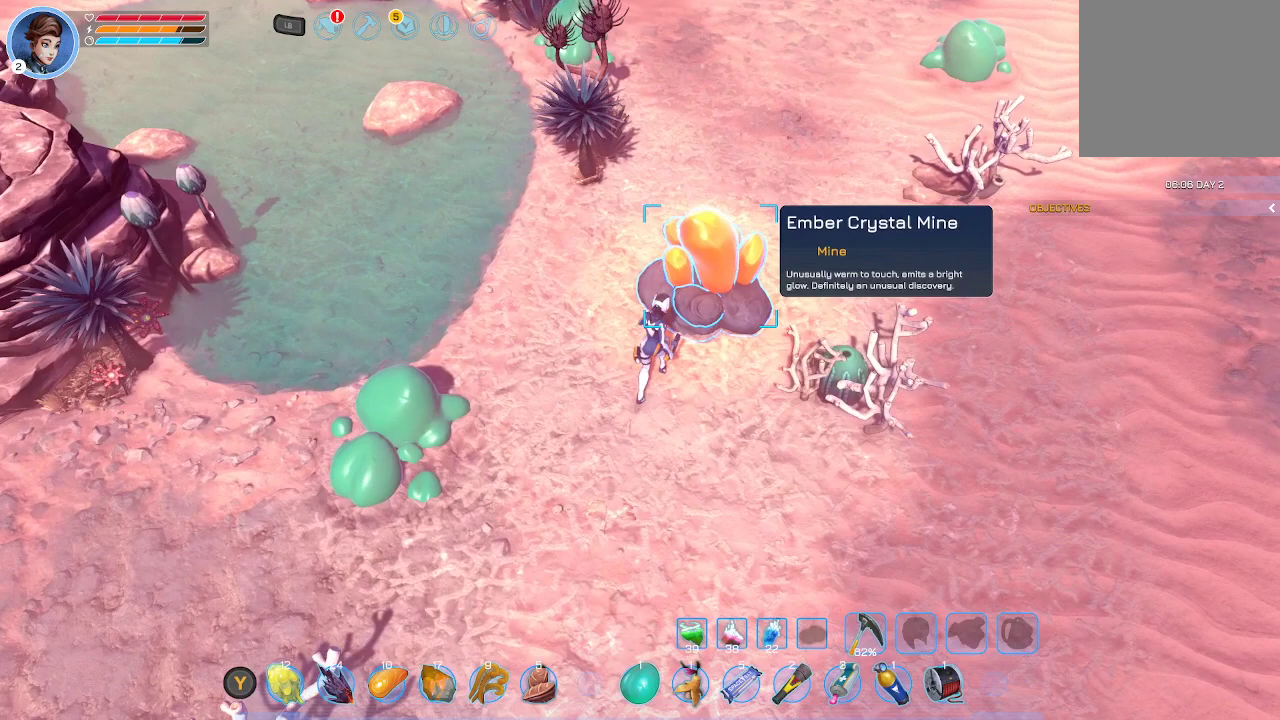
{"buttons": [], "left_stick": "center", "right_stick": "center", "events": [[33, "A", "down"], [100, "left_stick", "center"], [133, "A", "up"], [233, "A", "down"], [300, "A", "up"], [367, "A", "down"], [467, "A", "up"]]}
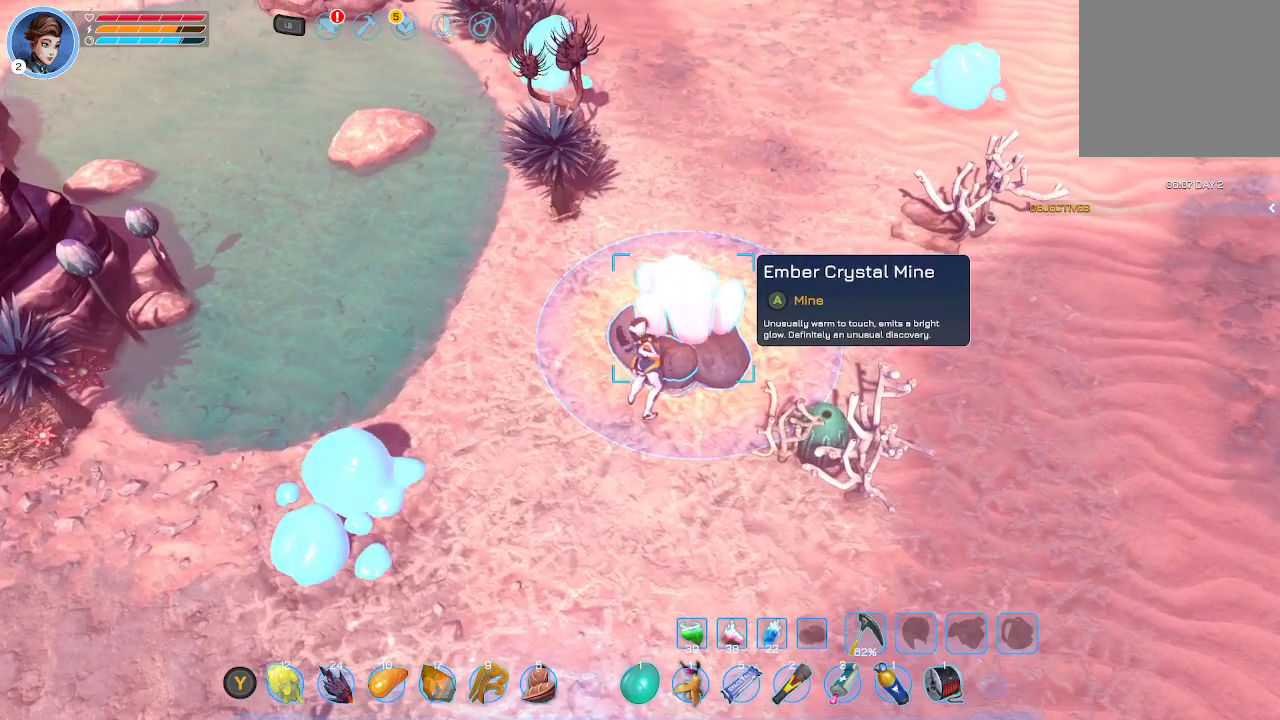
{"buttons": [], "left_stick": "center", "right_stick": "center", "events": [[33, "A", "down"], [133, "A", "up"], [233, "A", "down"], [300, "A", "up"], [367, "A", "down"], [467, "A", "up"]]}
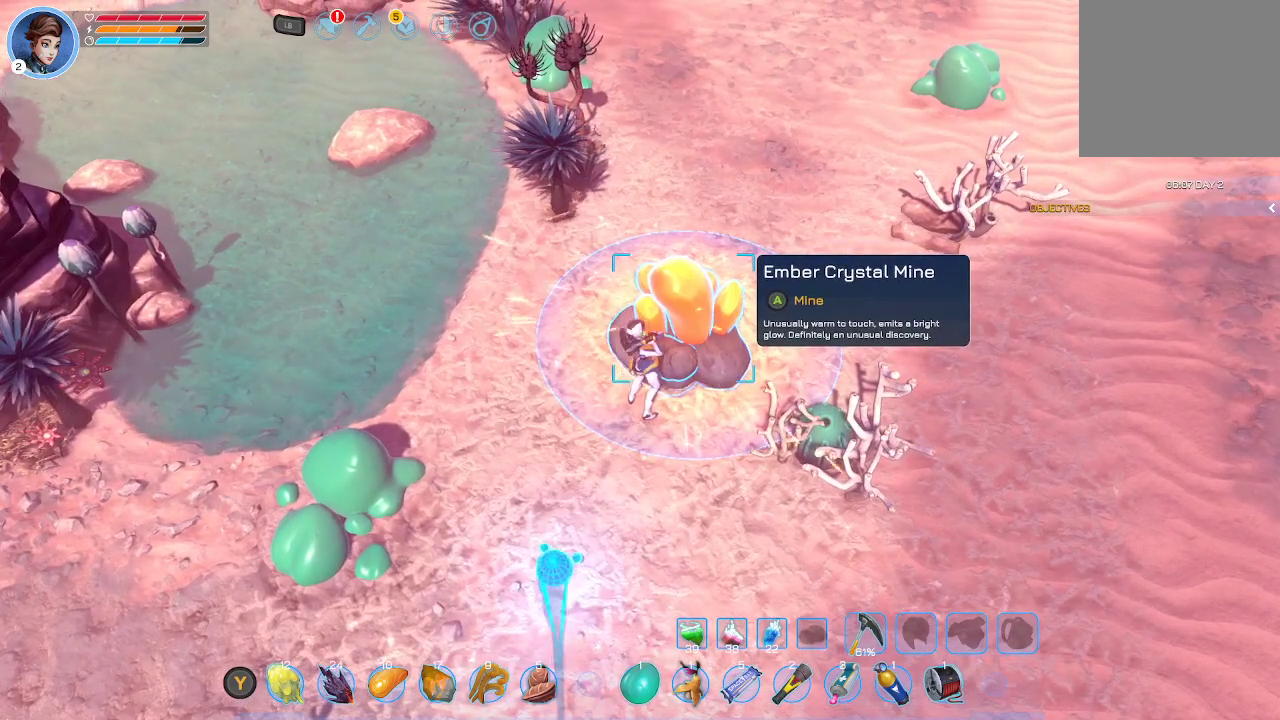
{"buttons": [], "left_stick": "center", "right_stick": "center", "events": [[33, "A", "down"], [133, "A", "up"], [200, "A", "down"], [300, "A", "up"], [400, "A", "down"], [500, "A", "up"]]}
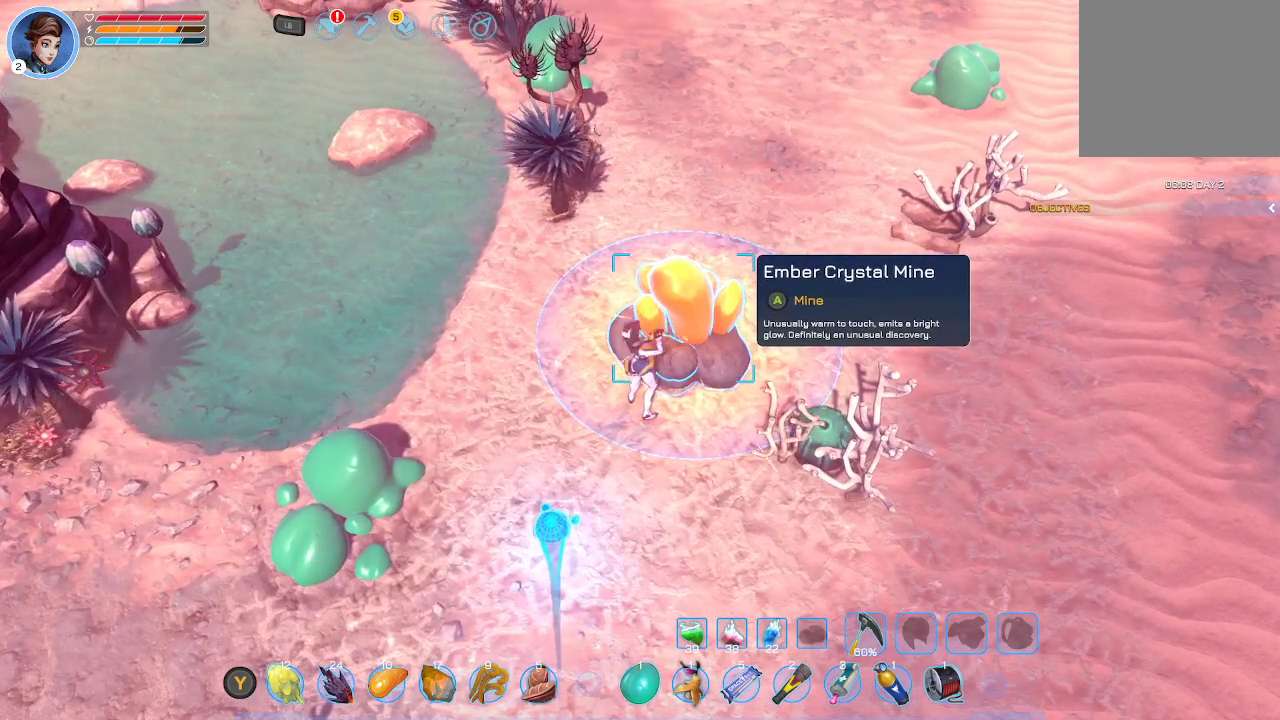
{"buttons": ["A"], "left_stick": "center", "right_stick": "center", "events": [[67, "A", "down"], [200, "A", "up"], [233, "A", "down"], [367, "A", "up"], [433, "A", "down"]]}
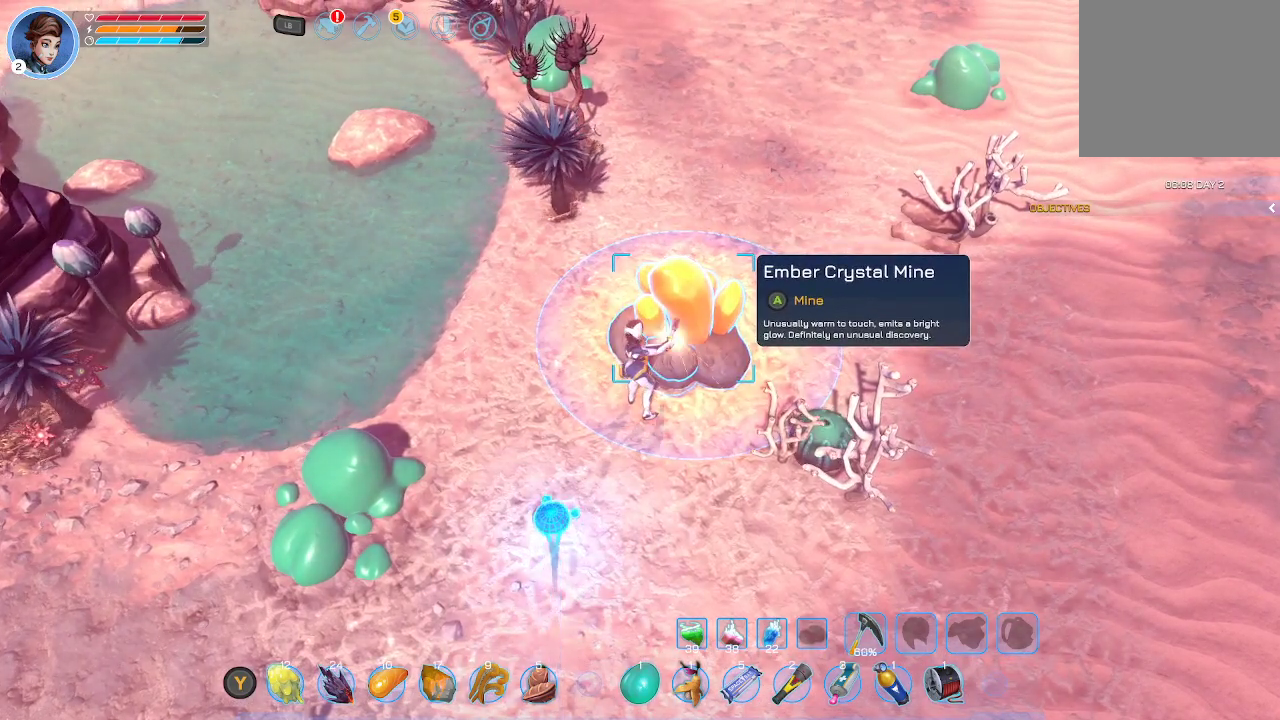
{"buttons": ["A"], "left_stick": "center", "right_stick": "center", "events": [[67, "A", "up"], [100, "A", "down"], [233, "A", "up"], [300, "A", "down"], [433, "A", "up"], [467, "A", "down"]]}
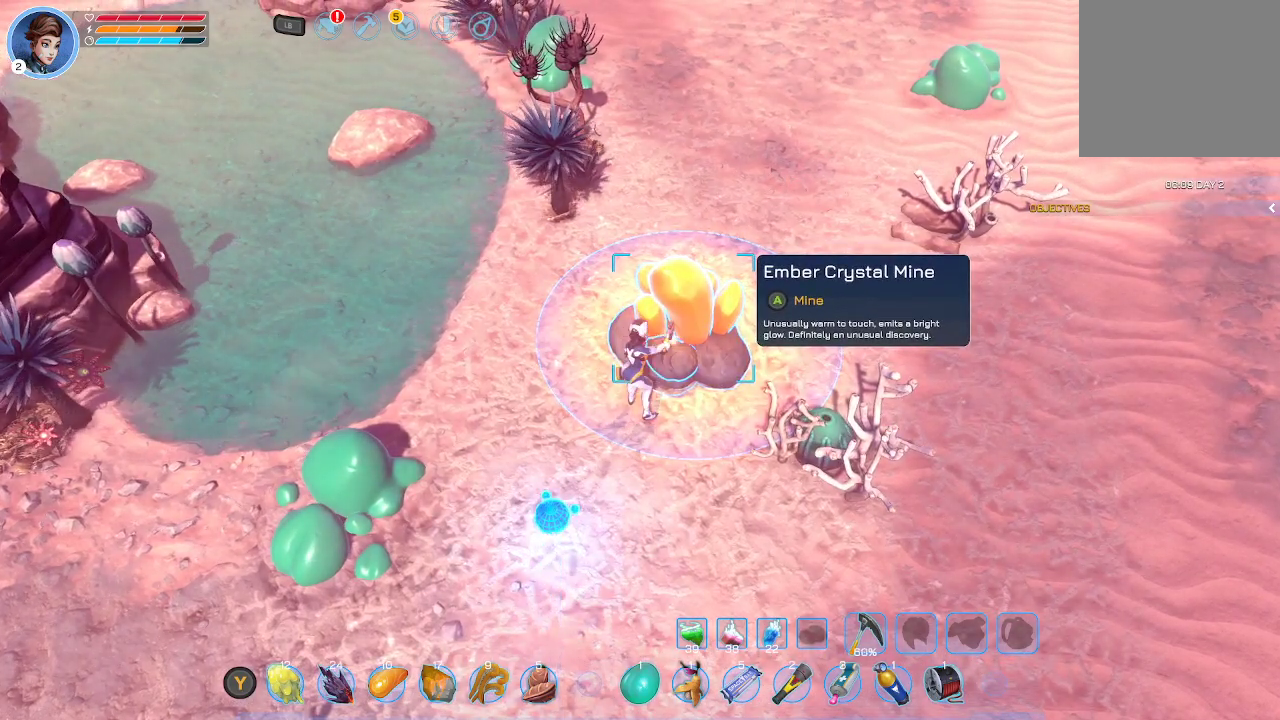
{"buttons": [], "left_stick": "center", "right_stick": "center", "events": [[100, "A", "up"], [167, "A", "down"], [300, "A", "up"], [333, "A", "down"], [467, "A", "up"]]}
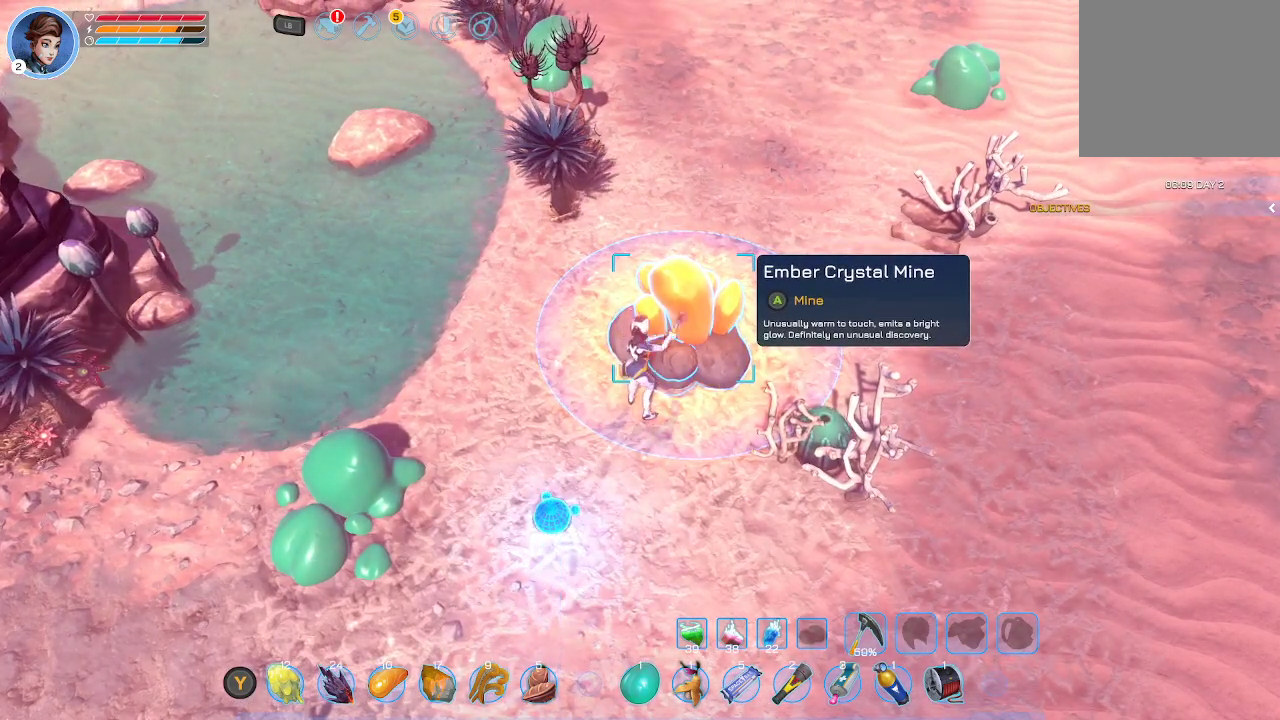
{"buttons": ["A"], "left_stick": "center", "right_stick": "center", "events": [[33, "A", "down"], [167, "A", "up"], [233, "A", "down"], [367, "A", "up"], [400, "A", "down"]]}
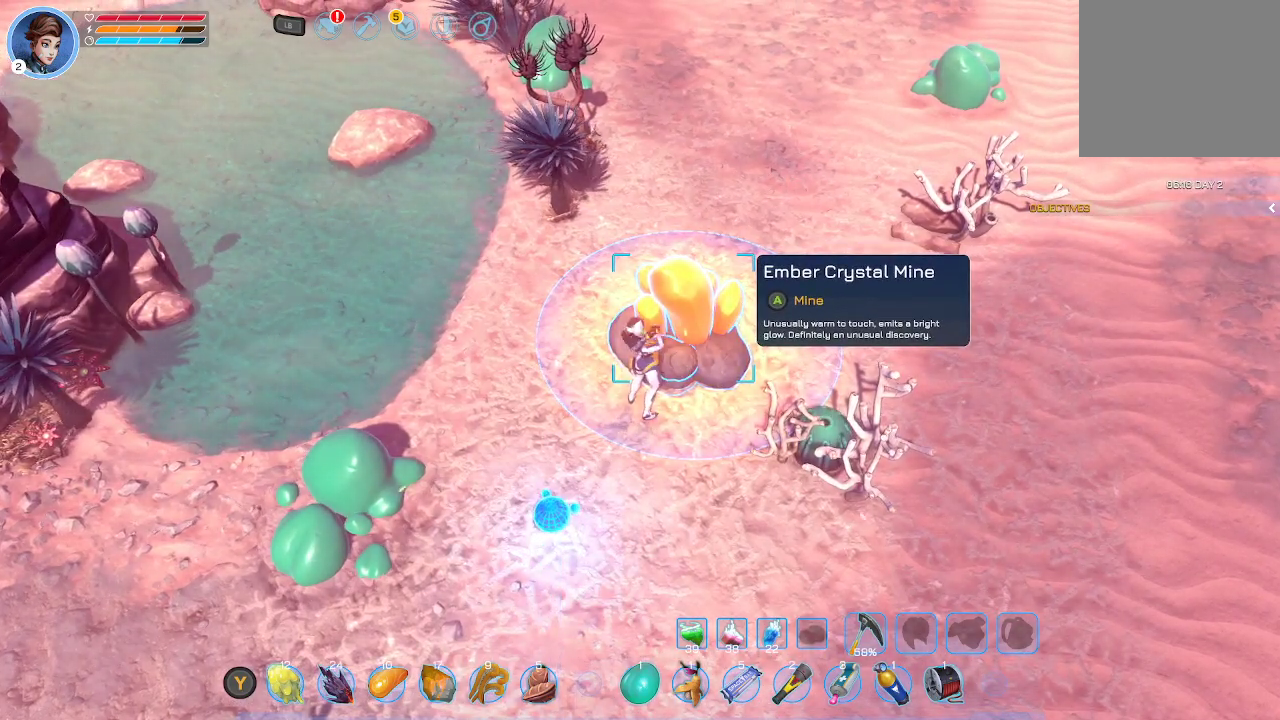
{"buttons": ["A"], "left_stick": "center", "right_stick": "center", "events": [[33, "A", "up"], [100, "A", "down"], [233, "A", "up"], [267, "A", "down"], [400, "A", "up"], [467, "A", "down"]]}
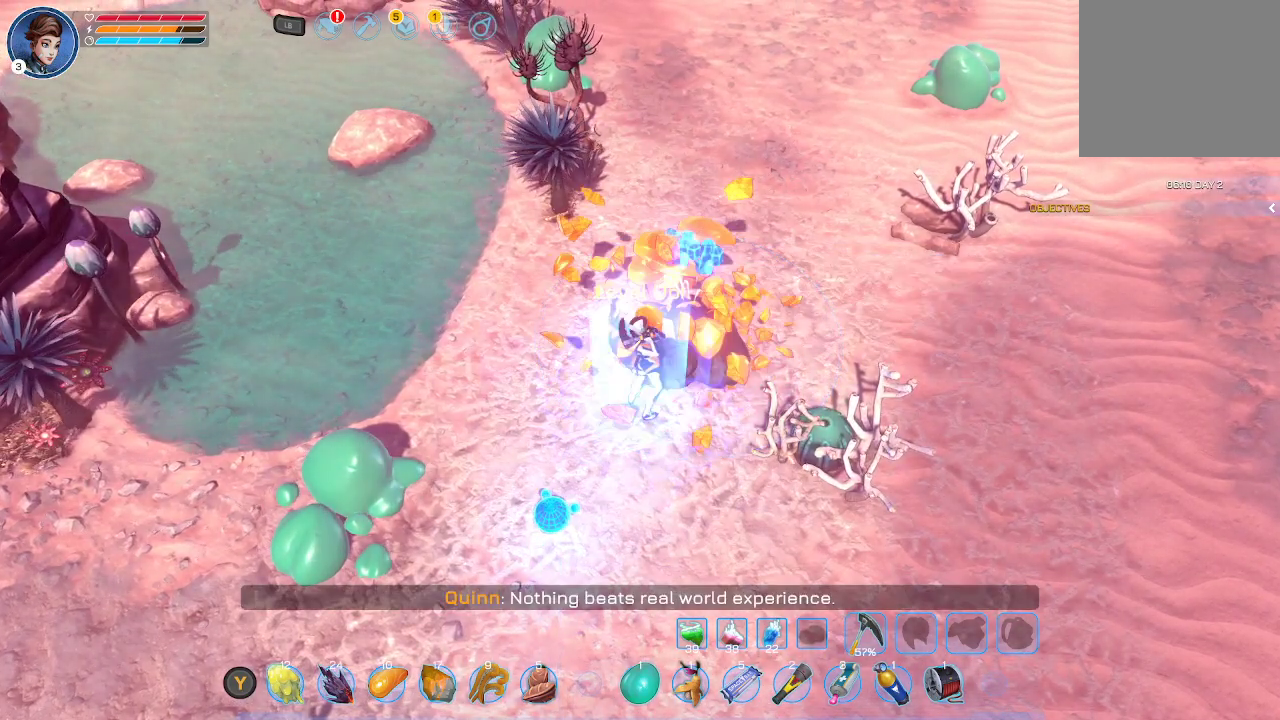
{"buttons": ["A"], "left_stick": "center", "right_stick": "center", "events": [[67, "A", "up"], [100, "A", "down"], [267, "A", "up"], [333, "A", "down"], [467, "A", "up"], [500, "A", "down"]]}
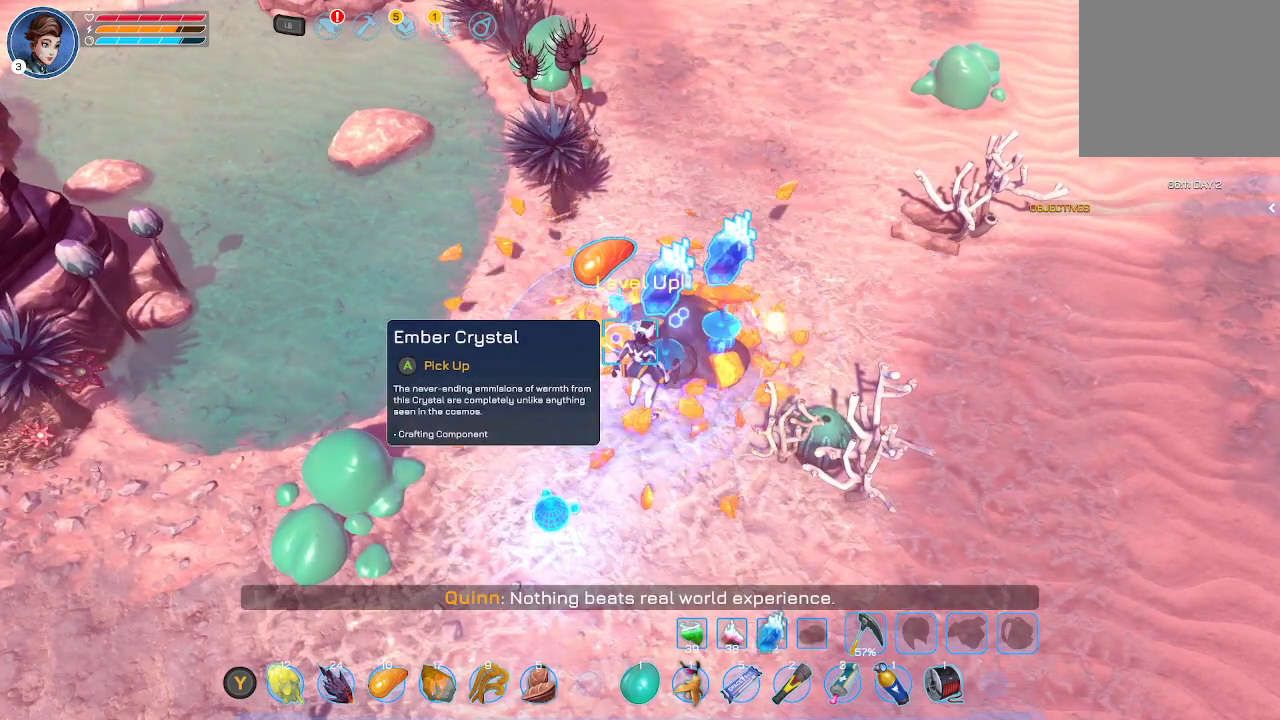
{"buttons": ["A"], "left_stick": "up", "right_stick": "center", "events": [[100, "left_stick", "up"], [167, "A", "up"], [200, "A", "down"], [300, "A", "up"], [433, "A", "down"]]}
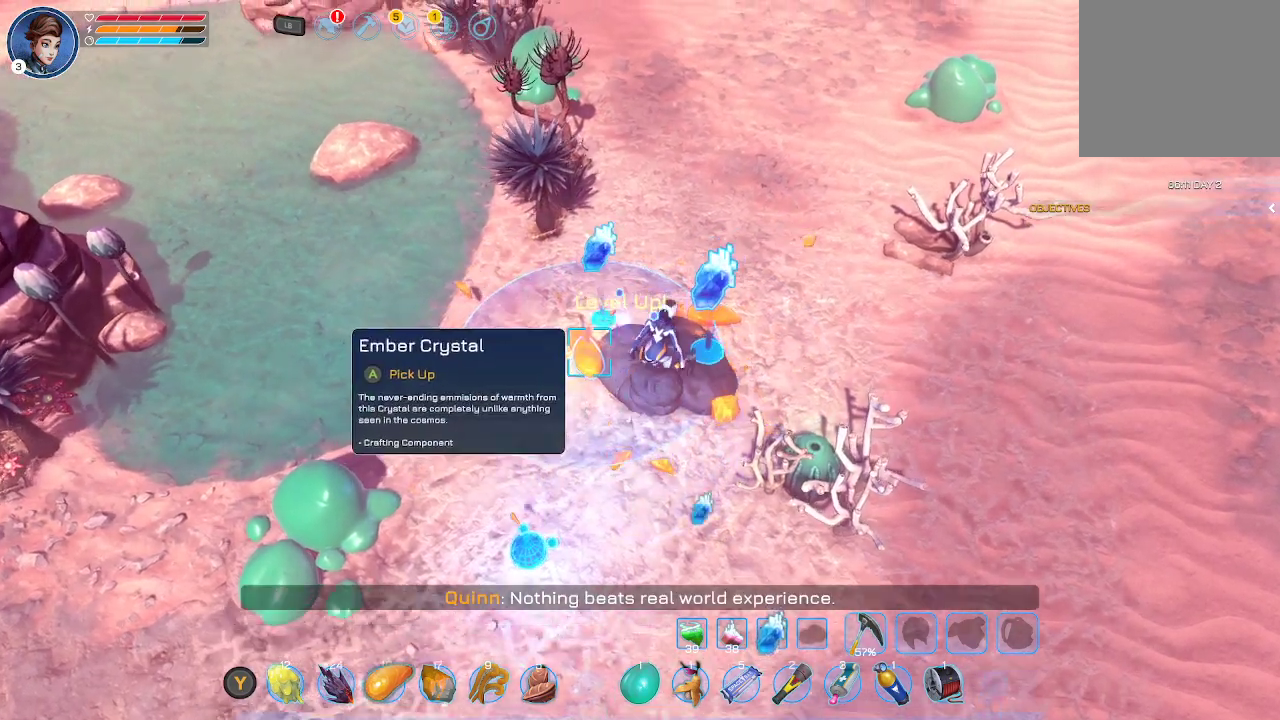
{"buttons": ["A"], "left_stick": "down-left", "right_stick": "center", "events": [[33, "A", "up"], [100, "A", "down"], [133, "left_stick", "center"], [233, "A", "up"], [233, "left_stick", "down"], [267, "A", "down"], [333, "left_stick", "down-left"], [433, "A", "up"], [500, "A", "down"]]}